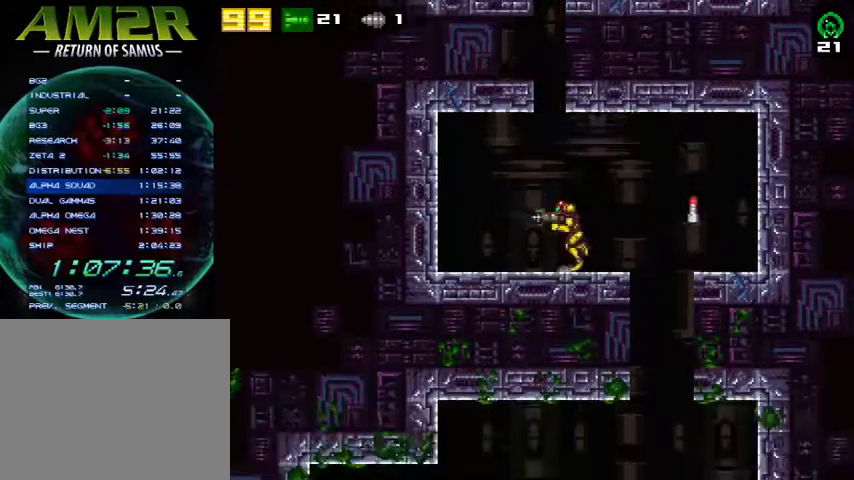
Gameplay with a controller (PlayStation layout); each line is a JSON object with the inputs held at the frame after it. "events" lists button and stick changes between this image and that frame as [ms after this image, input, new state], when the widget could be followed in between. Not read: R1 left_stick.
{"buttons": ["SQUARE", "DPAD_UP"], "right_stick": "center", "events": [[167, "DPAD_LEFT", "up"], [167, "DPAD_UP", "down"], [300, "SQUARE", "down"]]}
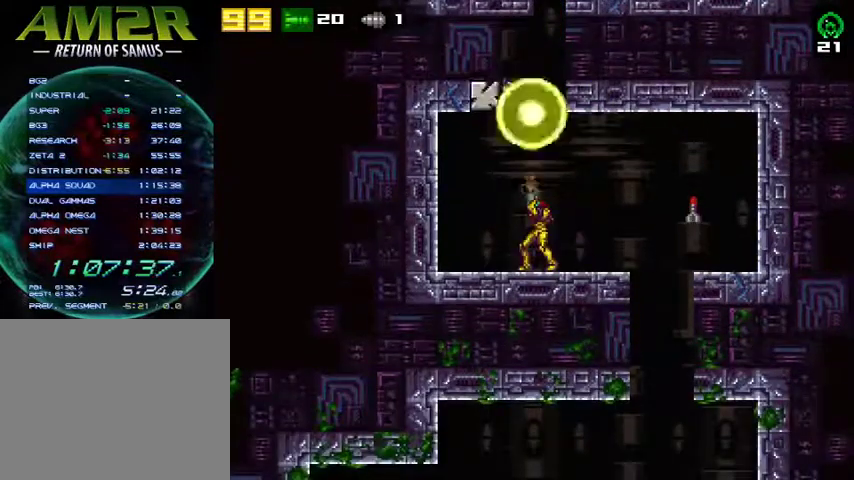
{"buttons": [], "right_stick": "center", "events": [[133, "DPAD_UP", "up"], [133, "SQUARE", "up"], [300, "DPAD_LEFT", "down"], [400, "DPAD_LEFT", "up"]]}
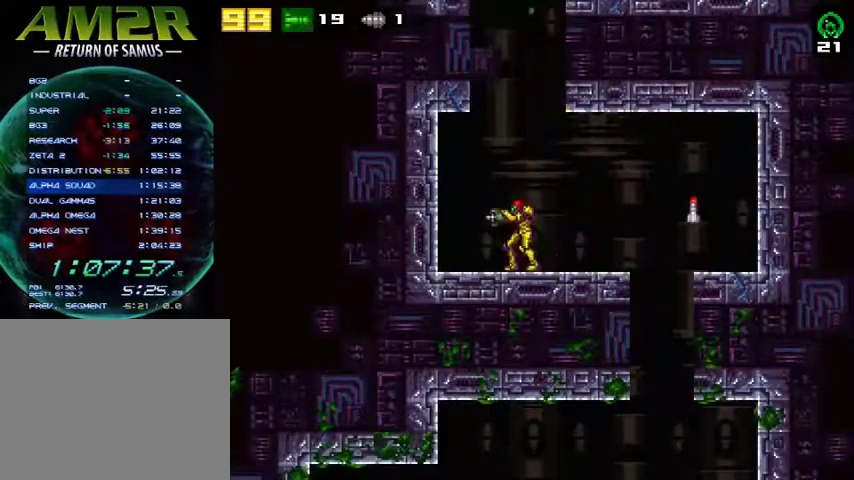
{"buttons": ["CROSS", "DPAD_RIGHT"], "right_stick": "center", "events": [[200, "CROSS", "down"], [267, "DPAD_RIGHT", "down"]]}
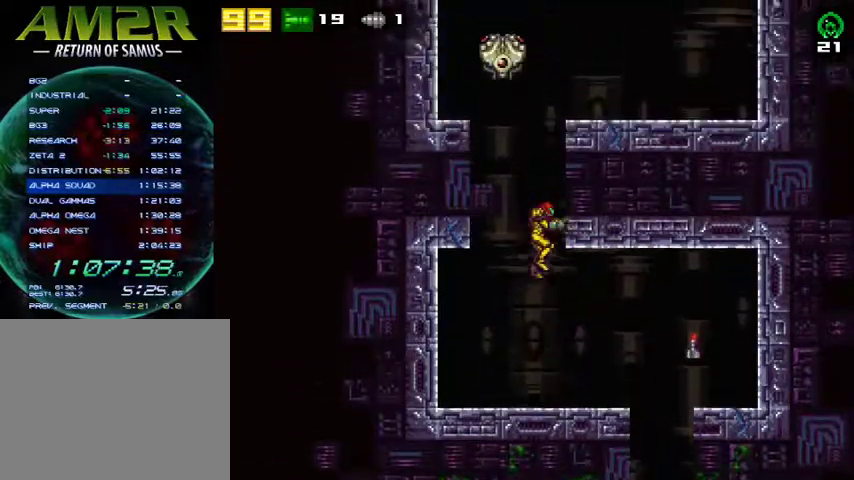
{"buttons": ["DPAD_RIGHT"], "right_stick": "center", "events": [[67, "DPAD_RIGHT", "up"], [100, "DPAD_LEFT", "down"], [200, "DPAD_LEFT", "up"], [233, "DPAD_RIGHT", "down"], [400, "CROSS", "up"]]}
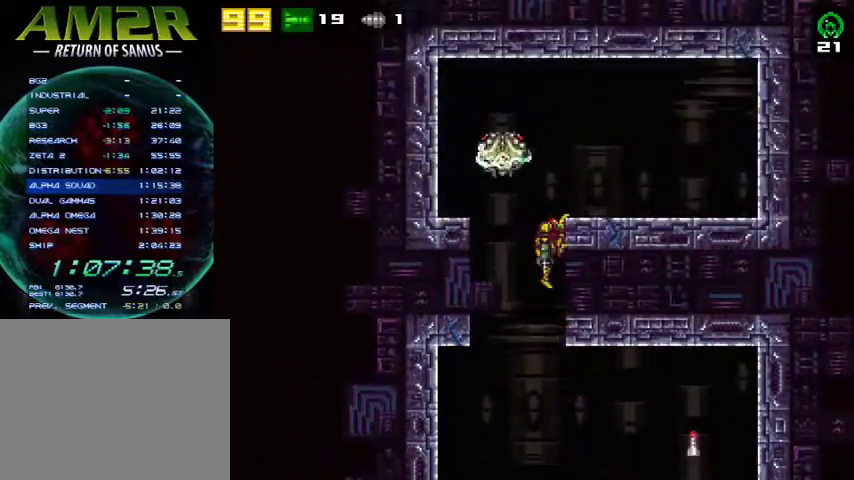
{"buttons": ["DPAD_RIGHT"], "right_stick": "center", "events": [[33, "CROSS", "down"], [200, "CROSS", "up"]]}
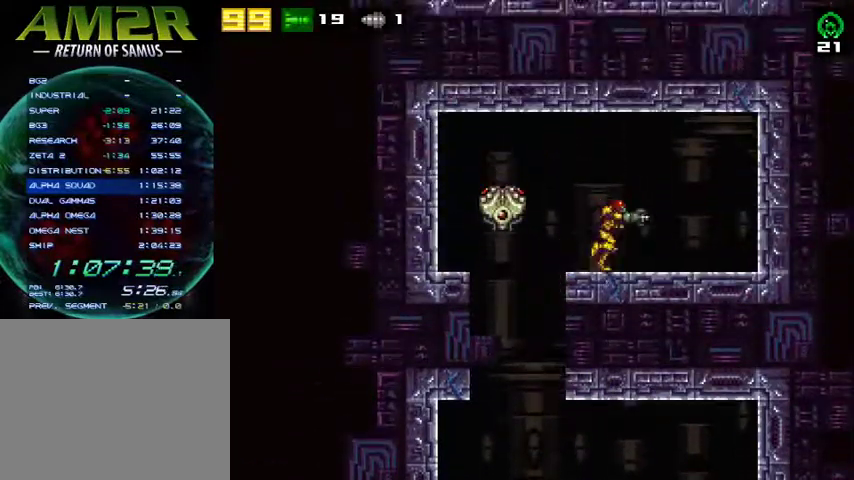
{"buttons": ["DPAD_RIGHT"], "right_stick": "center", "events": [[67, "DPAD_RIGHT", "up"], [67, "DPAD_UP", "down"], [133, "SQUARE", "down"], [233, "SQUARE", "up"], [300, "SQUARE", "down"], [467, "DPAD_UP", "up"], [467, "SQUARE", "up"], [500, "DPAD_RIGHT", "down"]]}
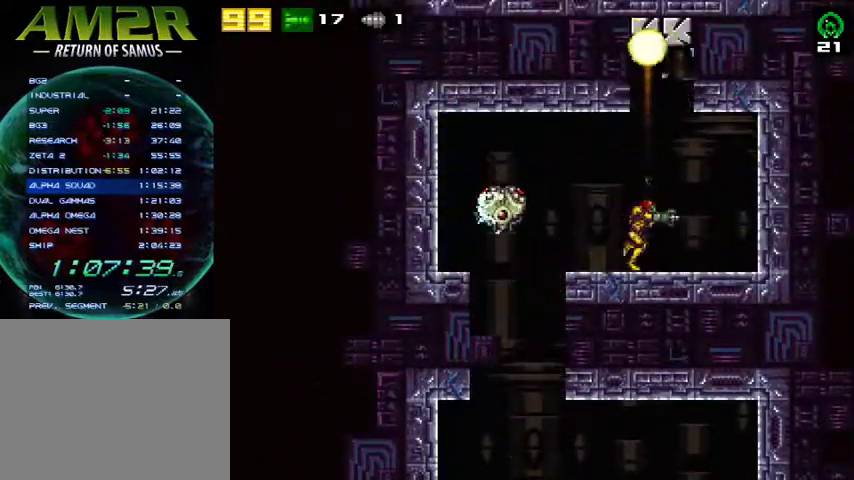
{"buttons": ["CROSS", "DPAD_RIGHT"], "right_stick": "center", "events": [[100, "CROSS", "down"], [167, "DPAD_RIGHT", "up"], [200, "DPAD_LEFT", "down"], [400, "DPAD_LEFT", "up"], [467, "DPAD_RIGHT", "down"]]}
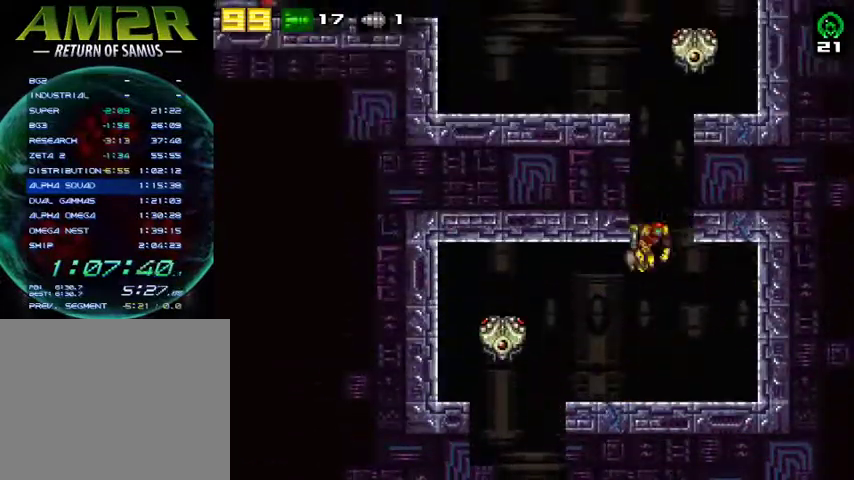
{"buttons": ["CROSS", "DPAD_LEFT"], "right_stick": "center", "events": [[33, "DPAD_LEFT", "down"], [33, "DPAD_RIGHT", "up"], [333, "CROSS", "up"], [433, "CROSS", "down"]]}
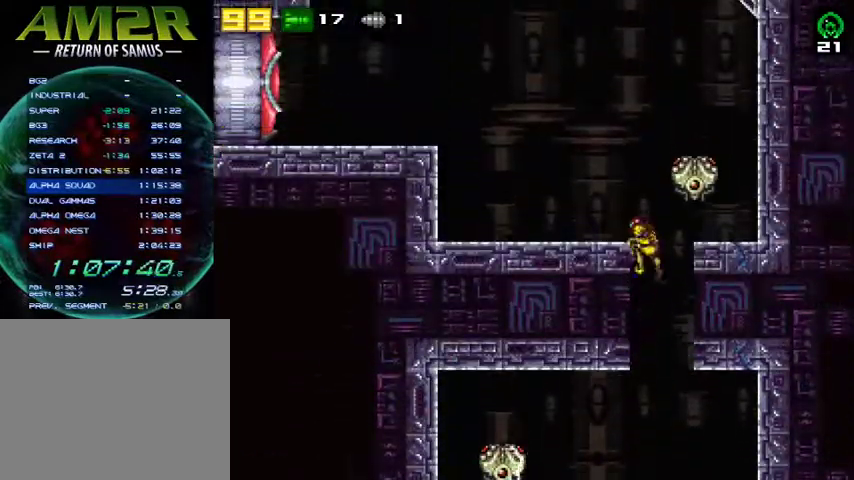
{"buttons": ["DPAD_LEFT"], "right_stick": "center", "events": [[100, "CROSS", "up"]]}
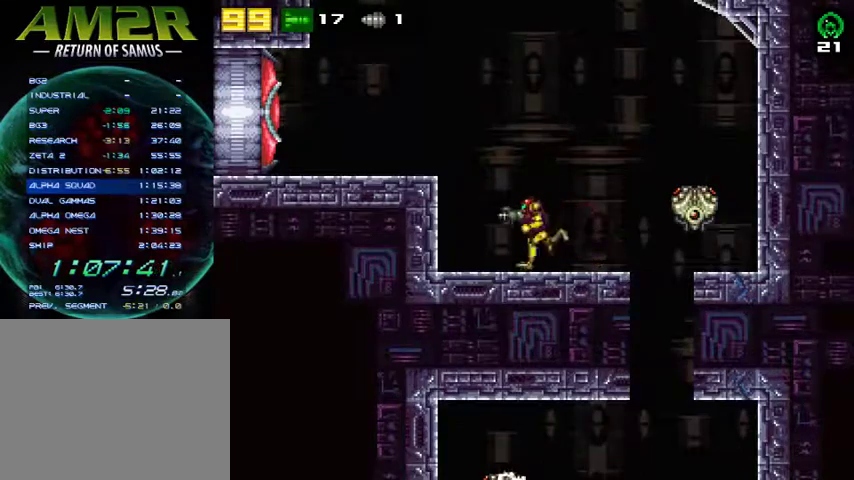
{"buttons": ["R2", "DPAD_LEFT"], "right_stick": "center", "events": [[100, "CROSS", "down"], [233, "SQUARE", "down"], [300, "CROSS", "up"], [300, "R2", "down"], [400, "SQUARE", "up"]]}
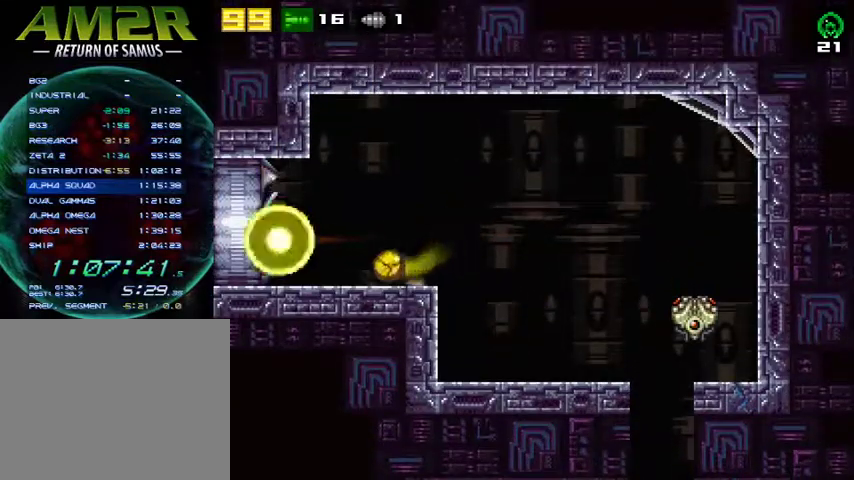
{"buttons": ["DPAD_LEFT"], "right_stick": "center", "events": [[100, "R2", "up"]]}
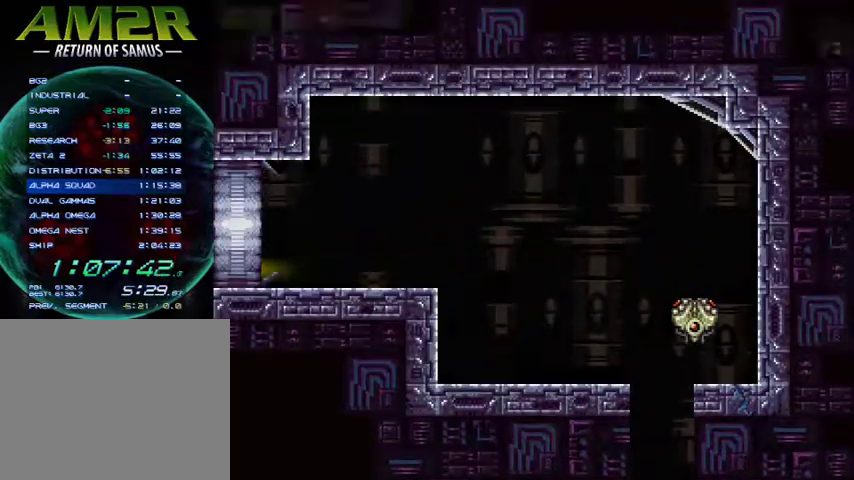
{"buttons": ["SQUARE", "DPAD_LEFT"], "right_stick": "center", "events": [[33, "SQUARE", "down"]]}
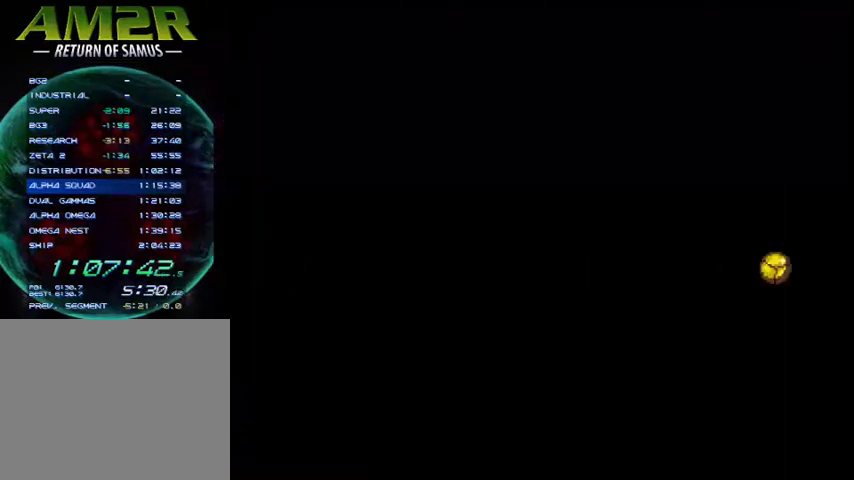
{"buttons": ["DPAD_LEFT"], "right_stick": "center", "events": [[400, "SQUARE", "up"]]}
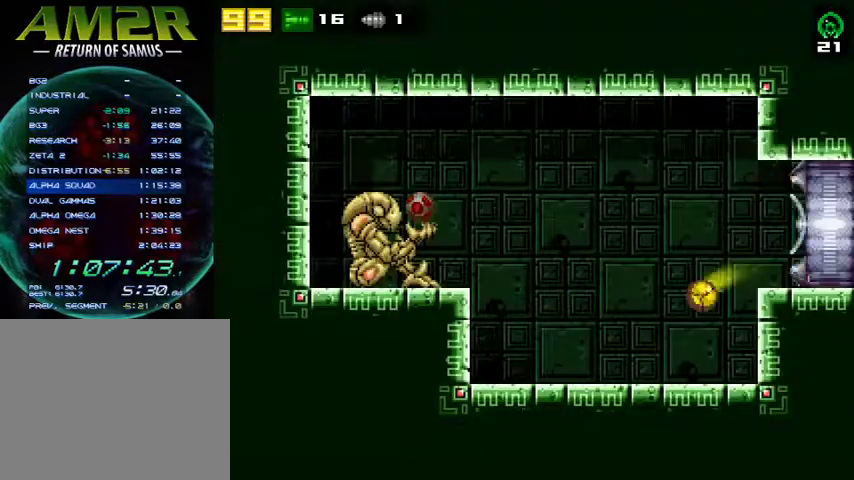
{"buttons": ["DPAD_LEFT"], "right_stick": "center", "events": [[100, "R2", "down"], [300, "R2", "up"]]}
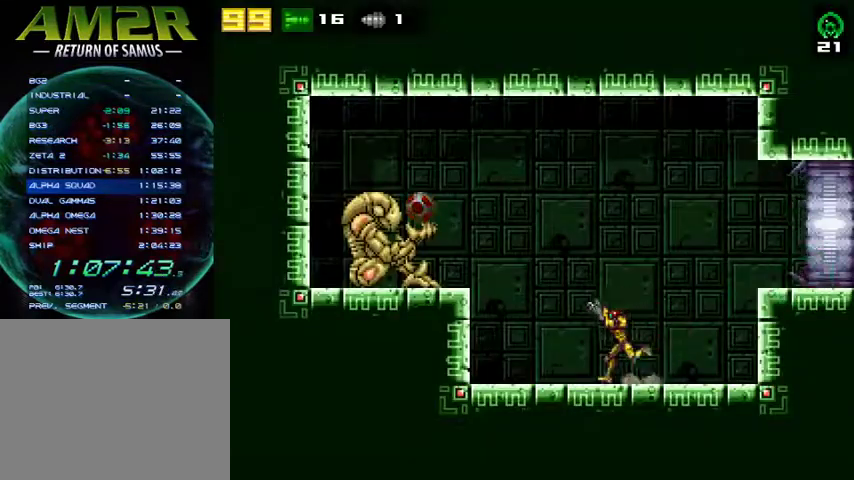
{"buttons": ["DPAD_LEFT"], "right_stick": "center", "events": [[33, "SQUARE", "down"], [200, "SQUARE", "up"], [267, "CROSS", "down"], [433, "CROSS", "up"]]}
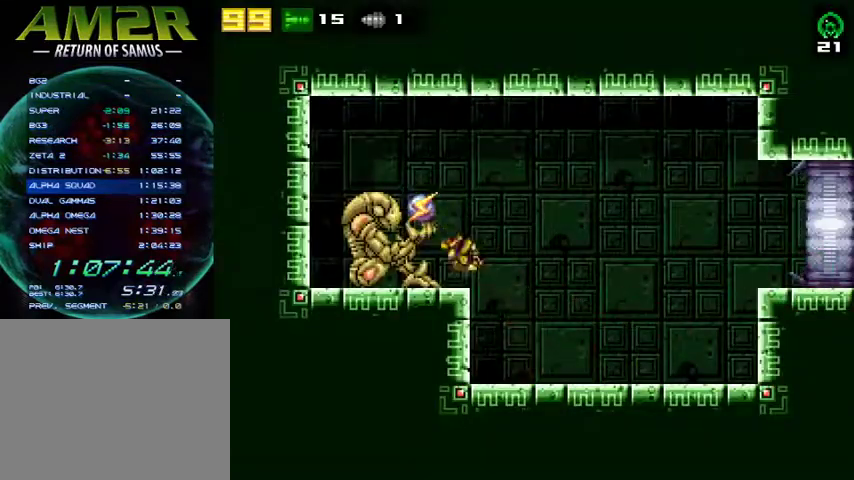
{"buttons": ["R2", "DPAD_RIGHT"], "right_stick": "center", "events": [[33, "DPAD_LEFT", "up"], [133, "CROSS", "down"], [200, "DPAD_LEFT", "down"], [300, "CROSS", "up"], [400, "R2", "down"], [467, "DPAD_LEFT", "up"], [500, "DPAD_RIGHT", "down"]]}
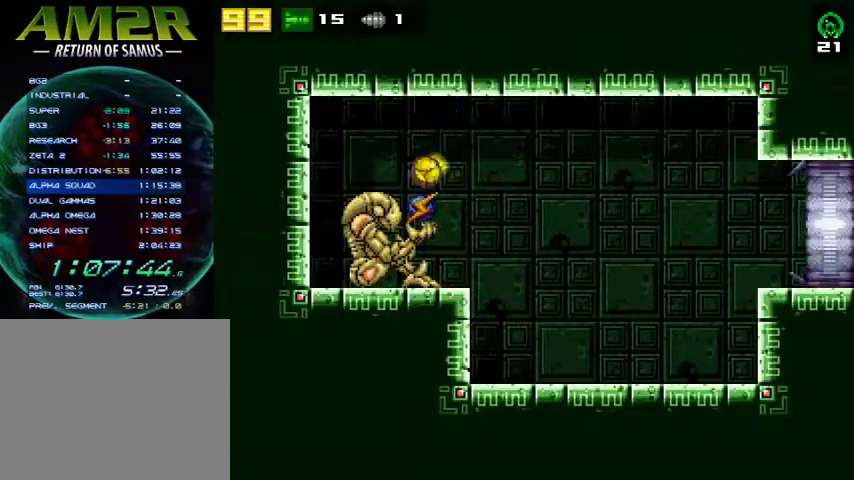
{"buttons": ["CROSS", "DPAD_RIGHT"], "right_stick": "center", "events": [[100, "R2", "up"], [133, "CROSS", "down"], [267, "CROSS", "up"], [367, "CROSS", "down"]]}
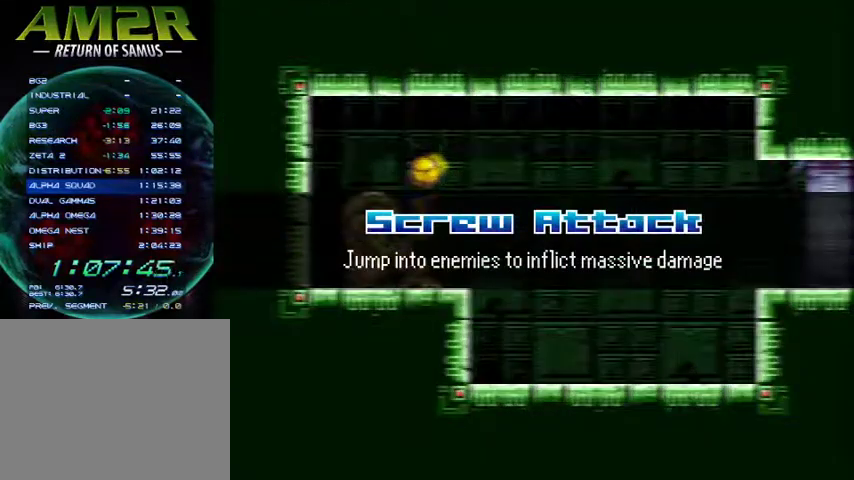
{"buttons": ["CIRCLE", "DPAD_RIGHT"], "right_stick": "center", "events": [[200, "CROSS", "up"], [267, "CIRCLE", "down"], [433, "CIRCLE", "up"], [467, "CIRCLE", "down"]]}
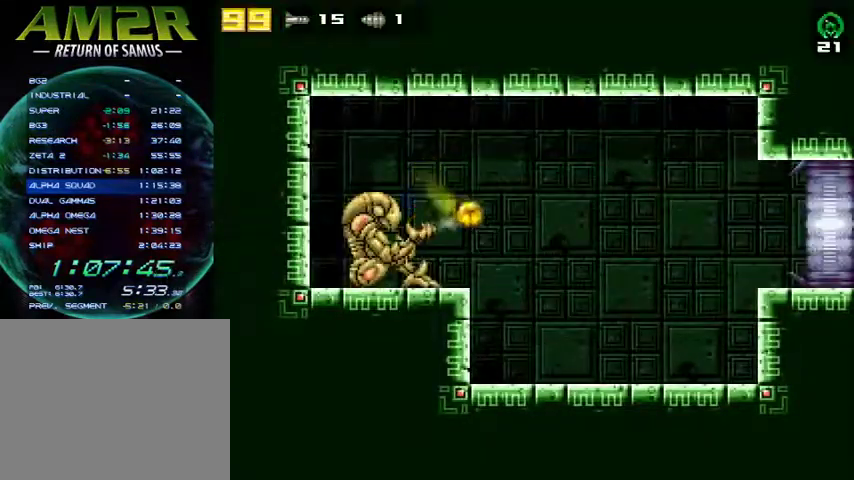
{"buttons": ["DPAD_RIGHT"], "right_stick": "center", "events": [[100, "CIRCLE", "up"]]}
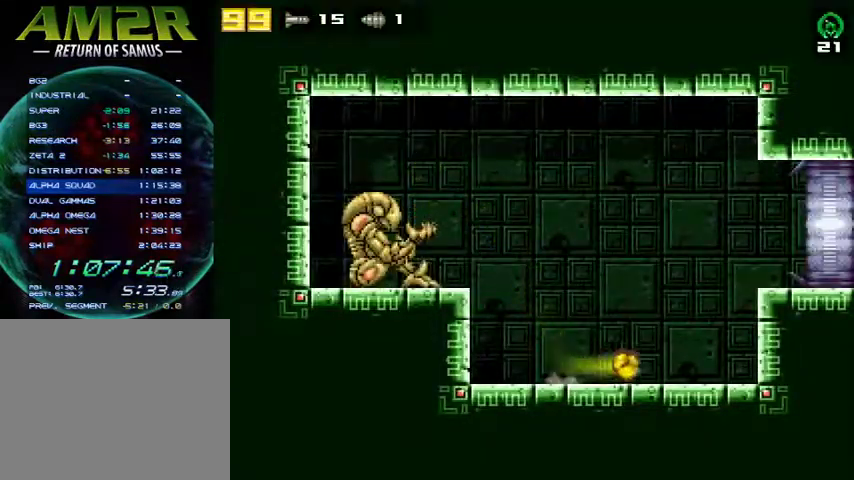
{"buttons": ["R2", "DPAD_RIGHT"], "right_stick": "center", "events": [[200, "R2", "down"], [267, "CROSS", "down"], [333, "R2", "up"], [400, "R2", "down"], [467, "CROSS", "up"]]}
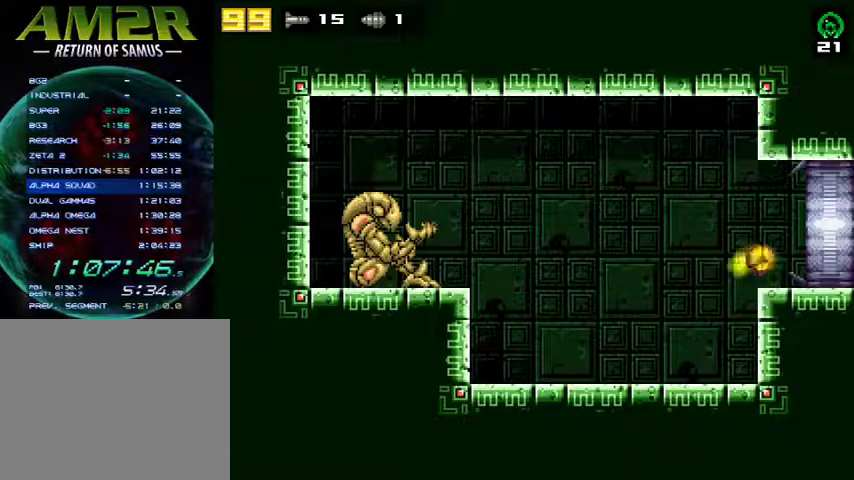
{"buttons": ["DPAD_RIGHT"], "right_stick": "center", "events": [[233, "R2", "up"]]}
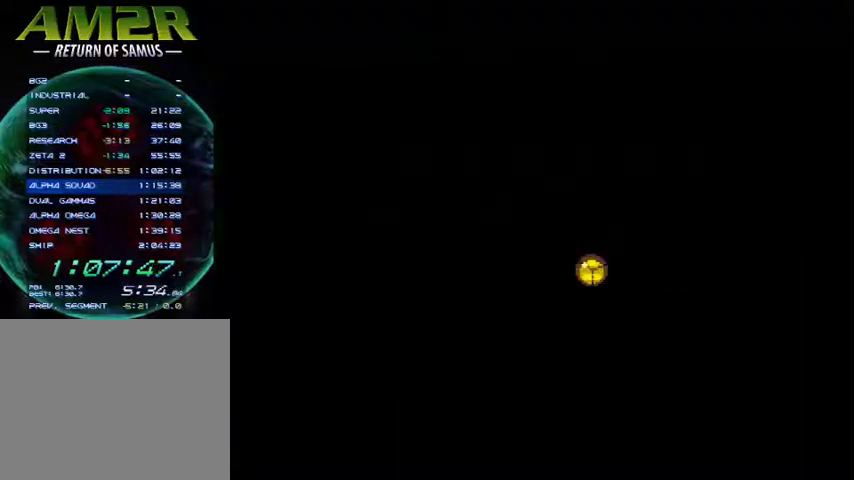
{"buttons": ["DPAD_RIGHT"], "right_stick": "center", "events": []}
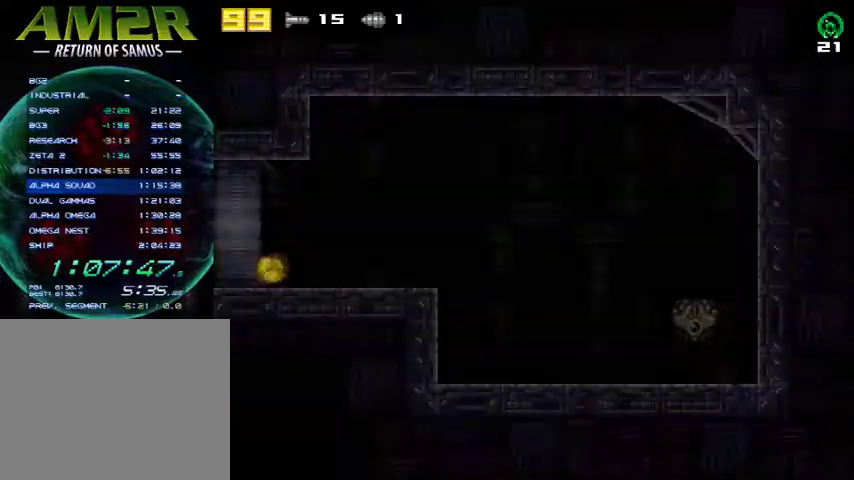
{"buttons": ["DPAD_RIGHT"], "right_stick": "center", "events": []}
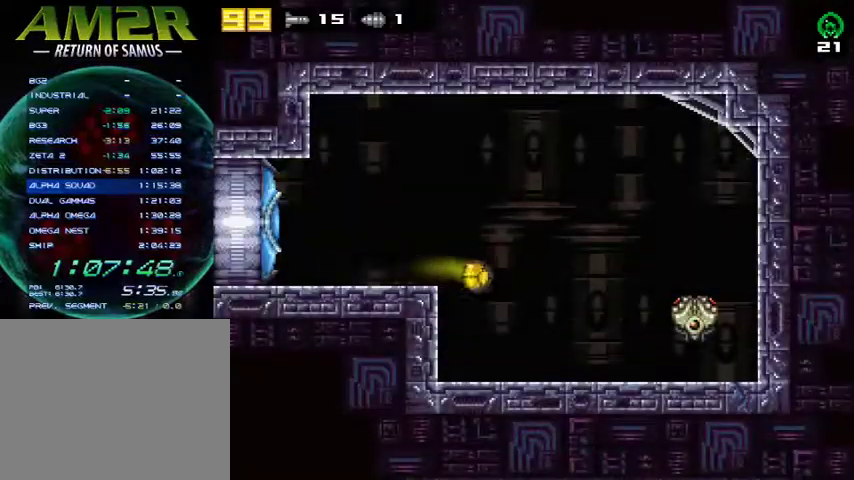
{"buttons": [], "right_stick": "center", "events": [[33, "R2", "down"], [100, "CROSS", "down"], [133, "R2", "up"], [200, "CROSS", "up"], [233, "DPAD_RIGHT", "up"], [267, "DPAD_LEFT", "down"], [500, "DPAD_LEFT", "up"]]}
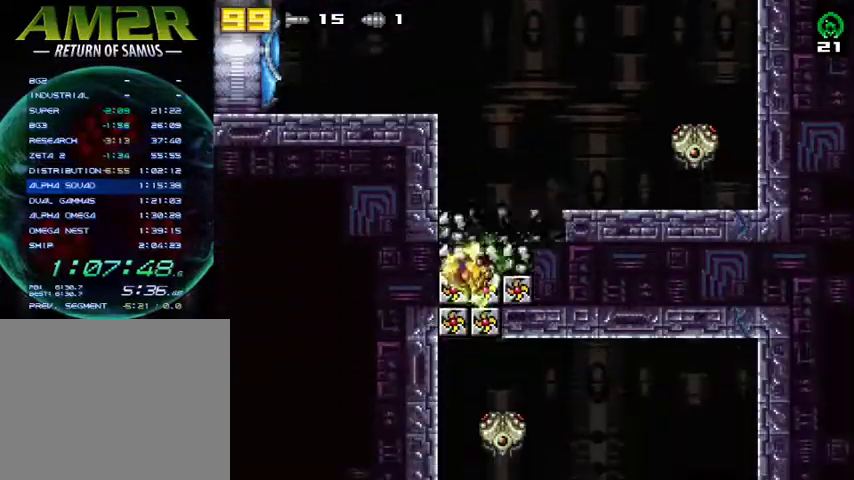
{"buttons": ["DPAD_LEFT"], "right_stick": "center", "events": [[33, "DPAD_RIGHT", "down"], [167, "DPAD_RIGHT", "up"], [200, "DPAD_LEFT", "down"]]}
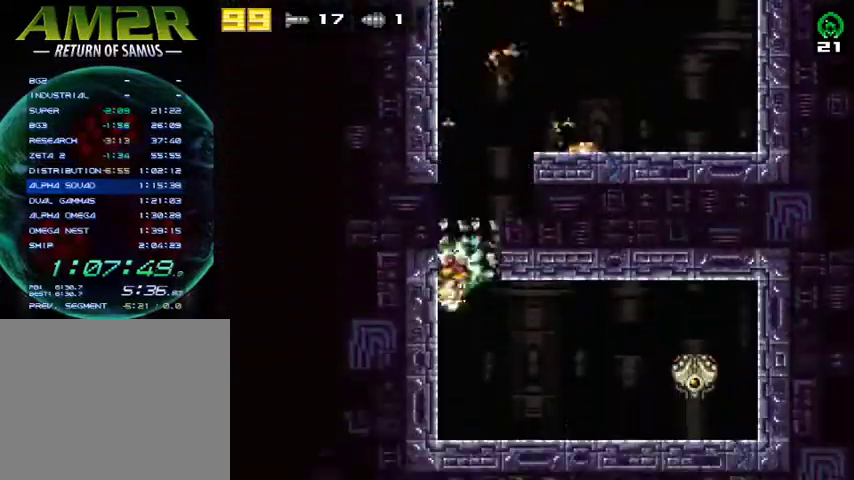
{"buttons": ["DPAD_LEFT"], "right_stick": "center", "events": []}
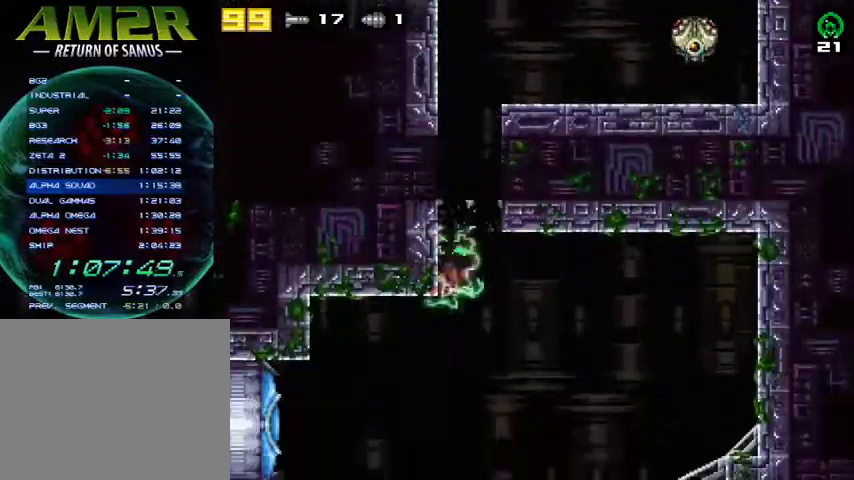
{"buttons": ["DPAD_LEFT"], "right_stick": "center", "events": [[267, "SQUARE", "down"], [333, "SQUARE", "up"]]}
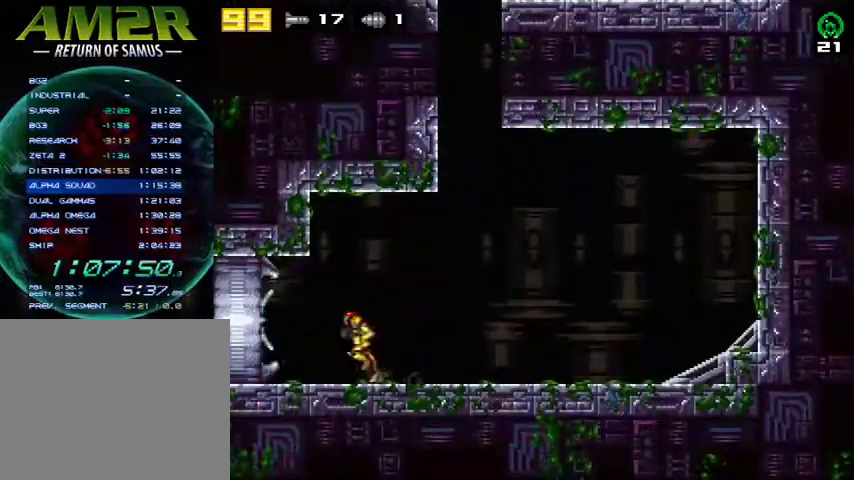
{"buttons": ["DPAD_LEFT"], "right_stick": "center", "events": []}
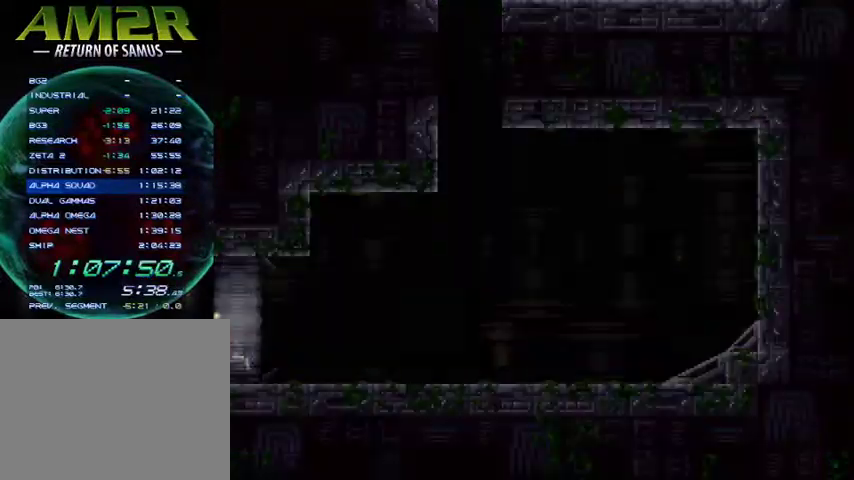
{"buttons": ["DPAD_LEFT"], "right_stick": "center", "events": []}